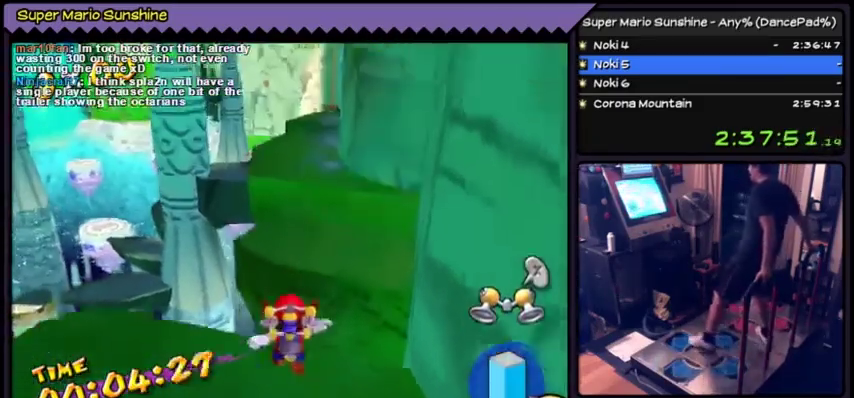
Gameplay with a controller (Nintendo layout); each line is a JSON object with the inputs held at the frame after it. "events" lists button and stick changes between this image and that frame as [ms after this image, input, new state], when the widget could be followed in between. Not read: L3 R3.
{"buttons": ["DPAD_UP"], "events": [[200, "DPAD_UP", "down"]]}
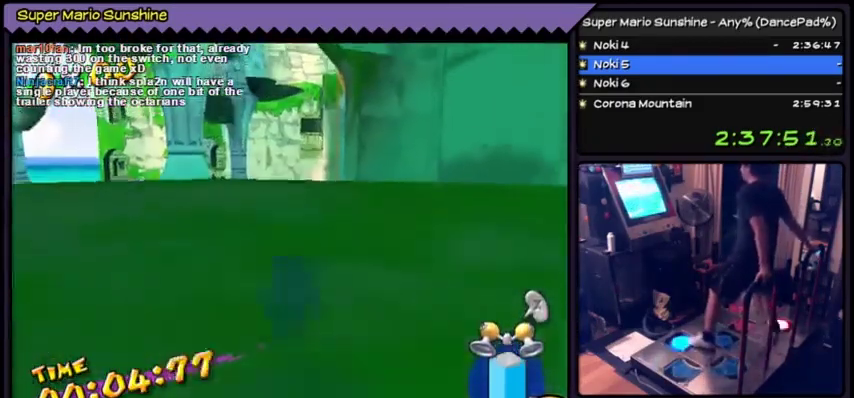
{"buttons": ["DPAD_UP"], "events": [[33, "A", "down"], [500, "A", "up"]]}
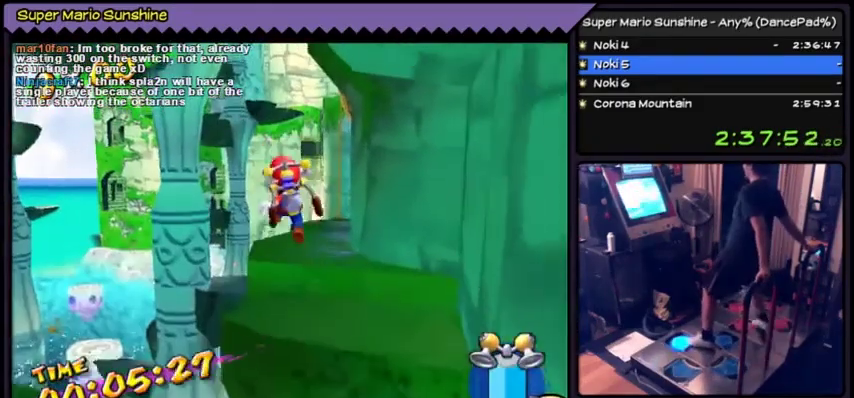
{"buttons": ["Y", "DPAD_UP"], "events": [[134, "Y", "down"]]}
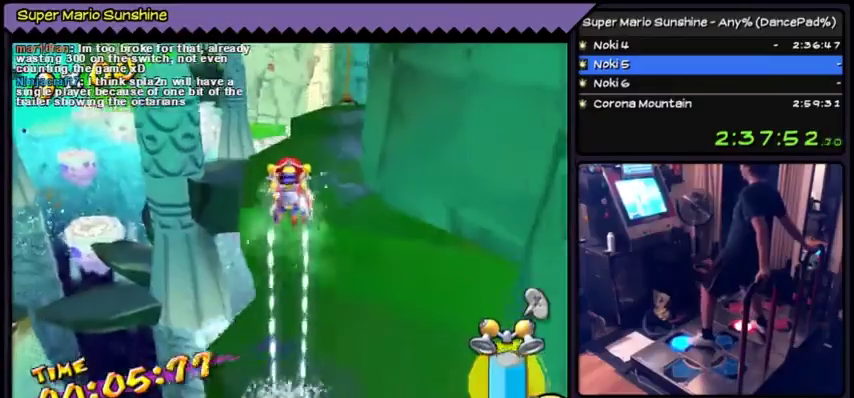
{"buttons": ["Y", "DPAD_UP"]}
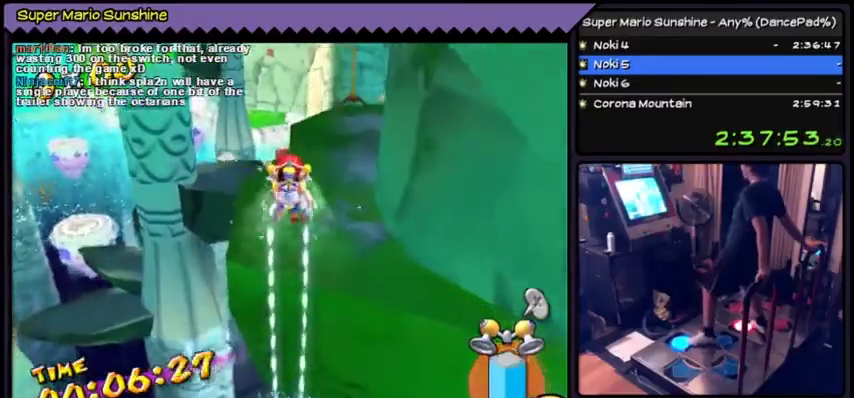
{"buttons": ["B", "Y"]}
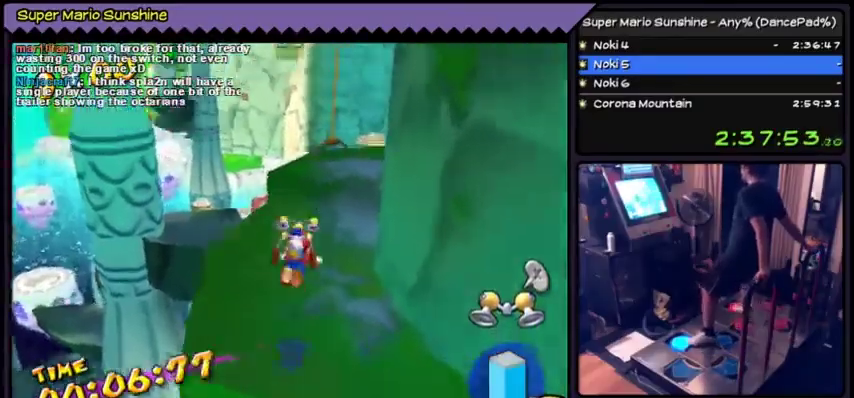
{"buttons": ["A", "DPAD_UP"]}
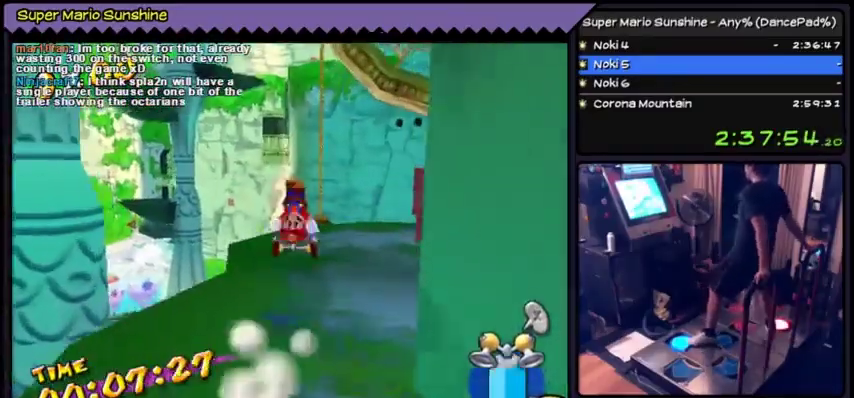
{"buttons": ["DPAD_UP"]}
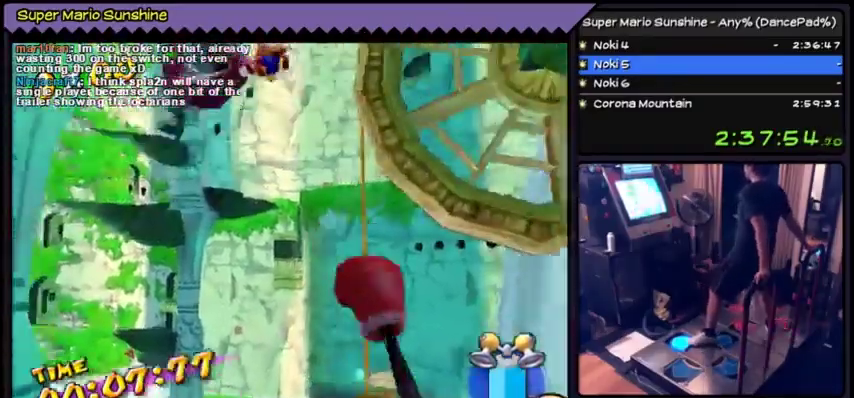
{"buttons": ["A", "DPAD_UP"]}
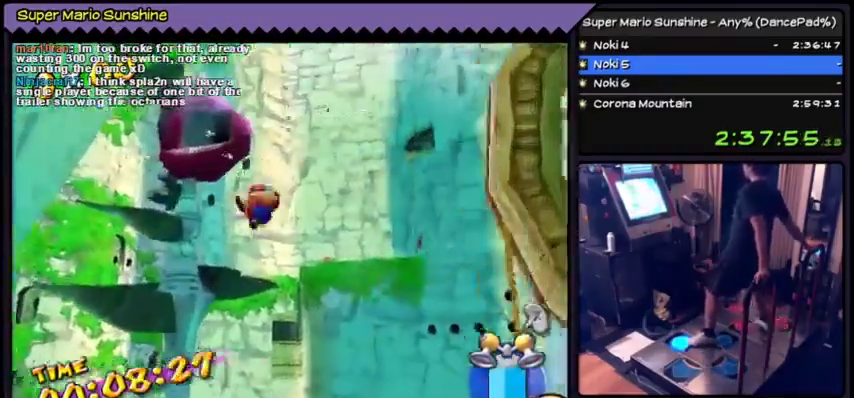
{"buttons": ["DPAD_UP"], "events": [[34, "A", "up"]]}
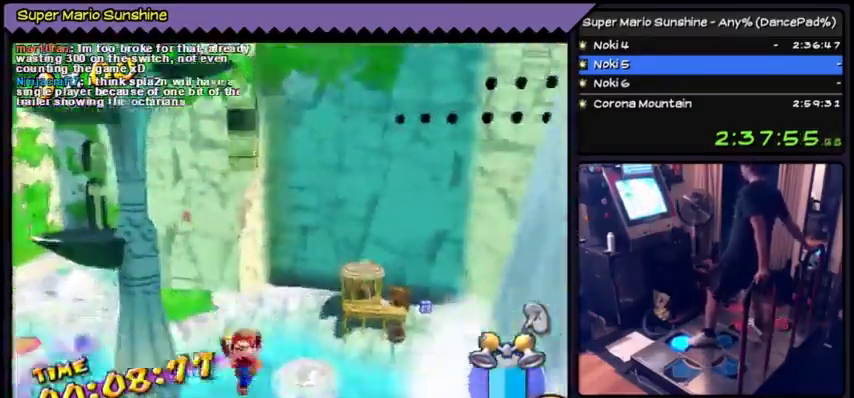
{"buttons": ["DPAD_UP"]}
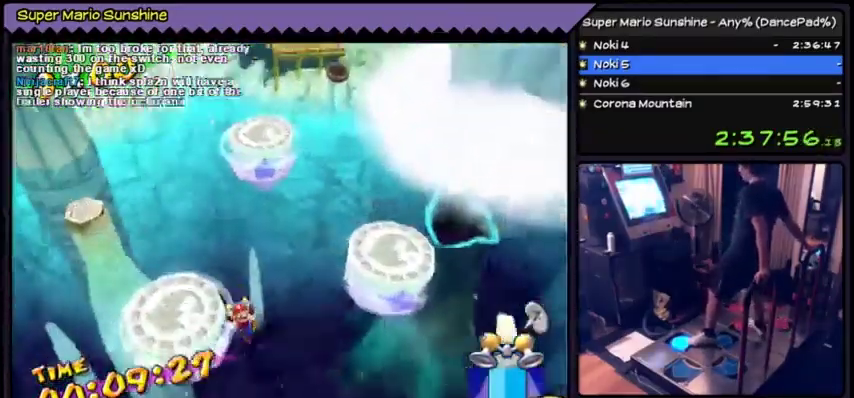
{"buttons": ["Y", "DPAD_UP"], "events": [[467, "Y", "down"]]}
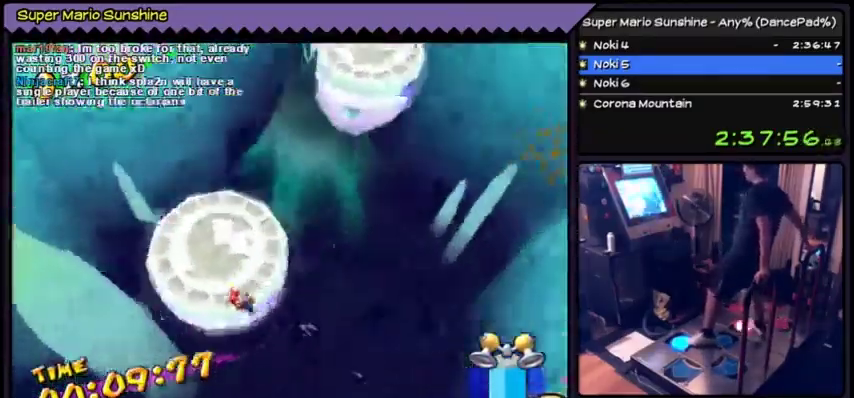
{"buttons": ["Y", "DPAD_LEFT"], "events": [[400, "DPAD_UP", "up"], [433, "DPAD_LEFT", "down"]]}
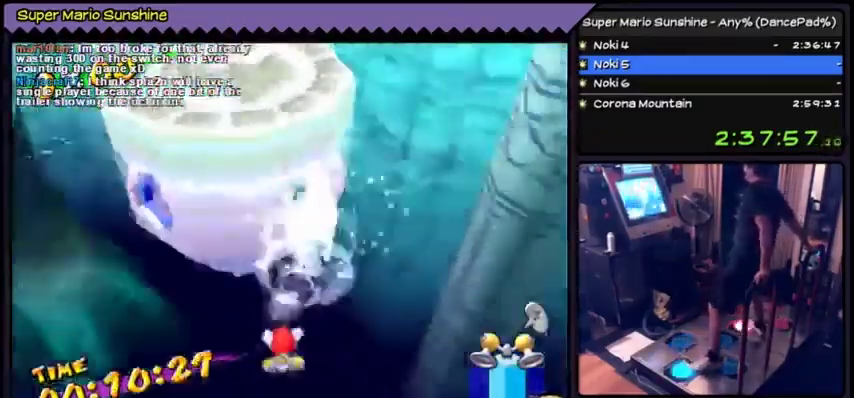
{"buttons": ["Y", "DPAD_LEFT"]}
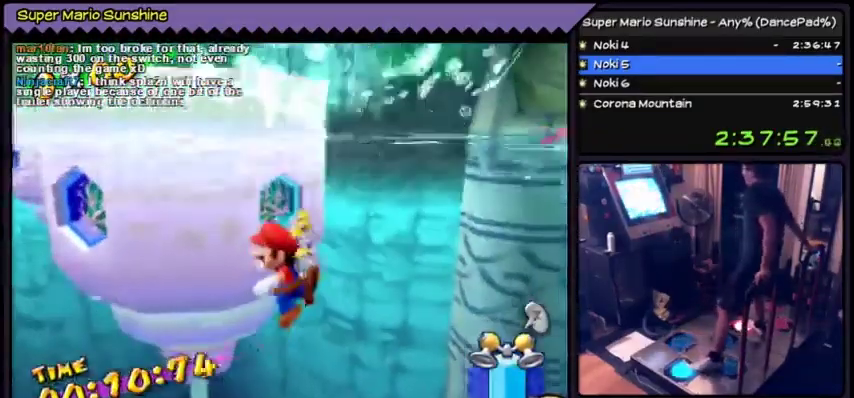
{"buttons": ["A", "DPAD_LEFT"], "events": [[267, "Y", "up"], [468, "A", "down"]]}
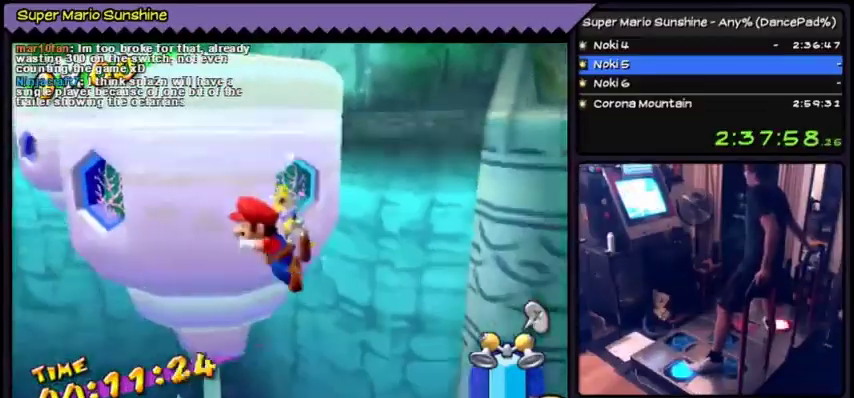
{"buttons": ["DPAD_LEFT"], "events": [[367, "A", "up"]]}
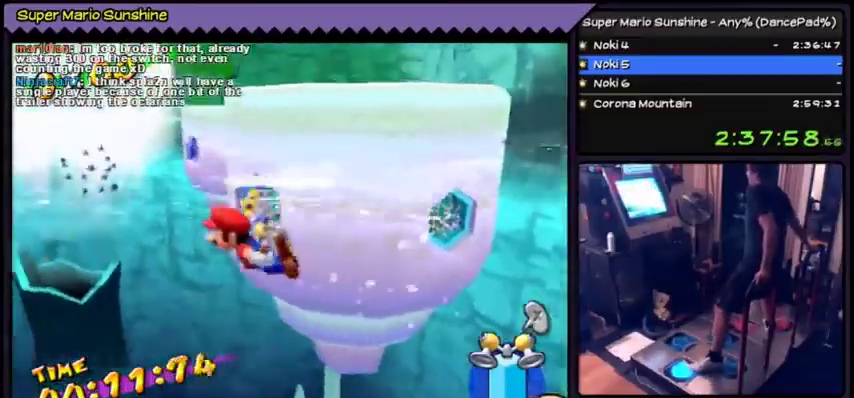
{"buttons": ["A", "DPAD_LEFT"], "events": [[201, "A", "down"]]}
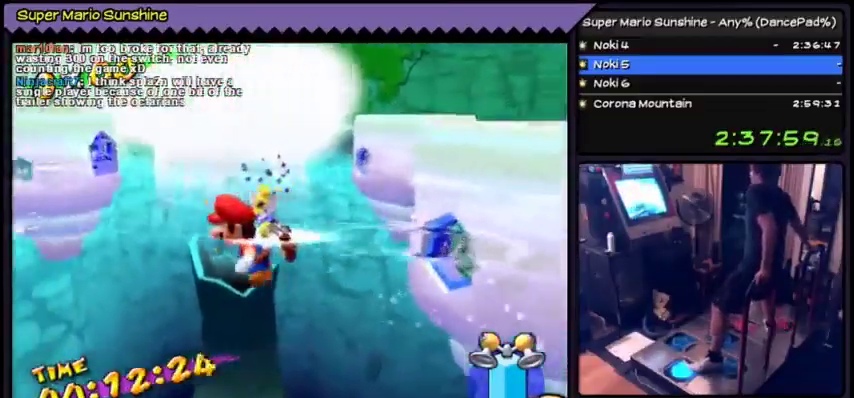
{"buttons": ["A"], "events": [[33, "A", "up"], [367, "DPAD_LEFT", "up"], [500, "A", "down"]]}
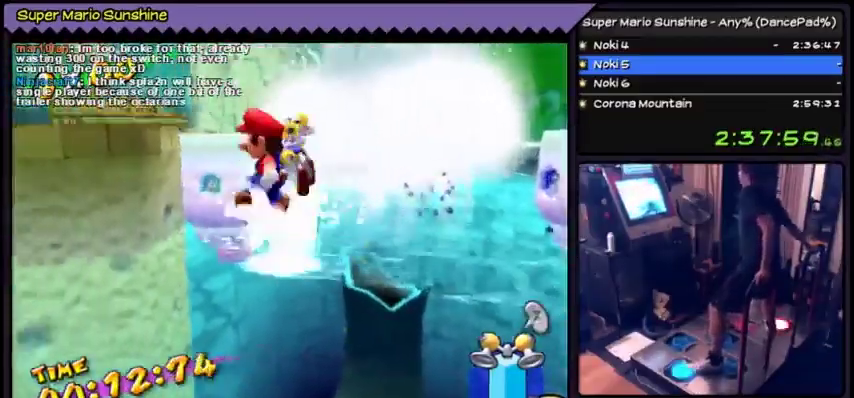
{"buttons": ["Y", "DPAD_LEFT"], "events": [[100, "DPAD_LEFT", "down"], [367, "A", "up"], [401, "Y", "down"]]}
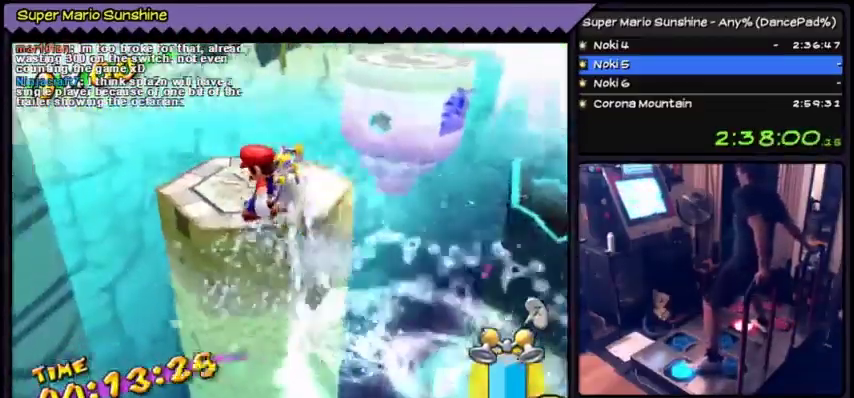
{"buttons": ["Y", "DPAD_UP"], "events": [[267, "DPAD_UP", "down"], [300, "DPAD_LEFT", "up"]]}